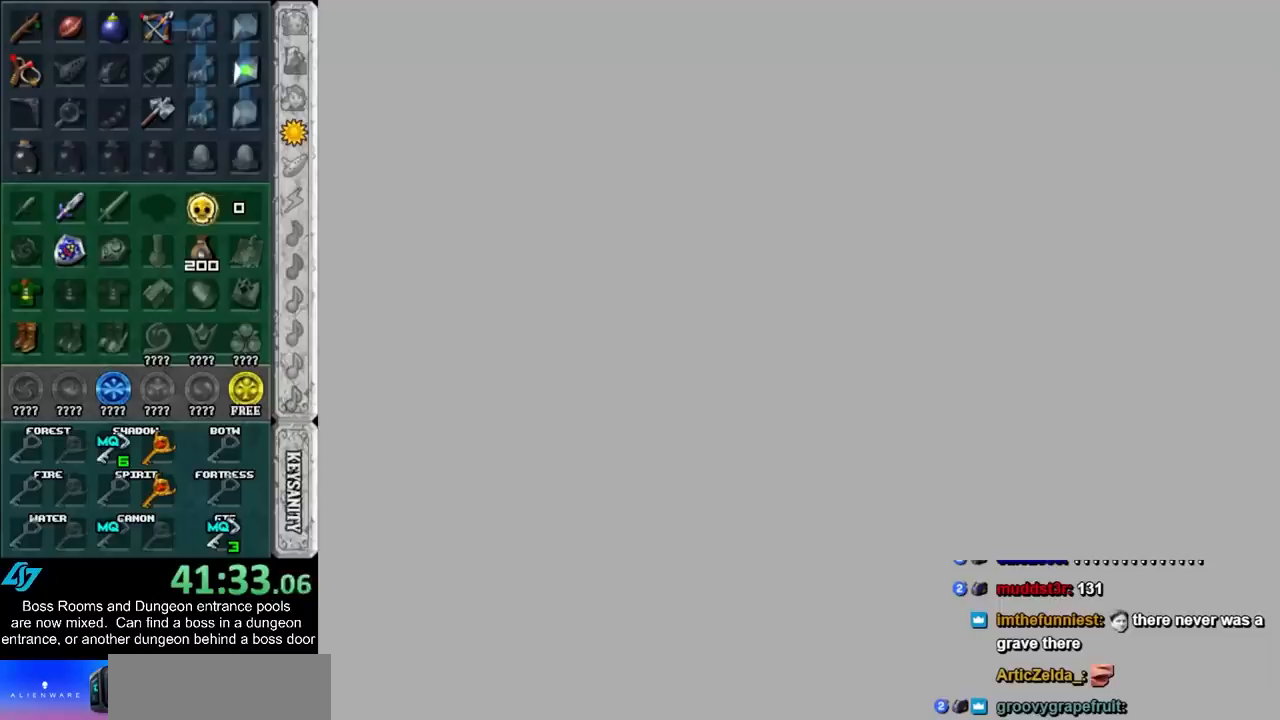
Gameplay with a controller (Nintendo layout); each line is a JSON object with the inputs held at the frame after it. "events" lists button and stick changes between this image and that frame as [ms after this image, input, new state], when the widget could be followed in between. Not read: L3 R3 left_stick right_stick.
{"buttons": [], "events": []}
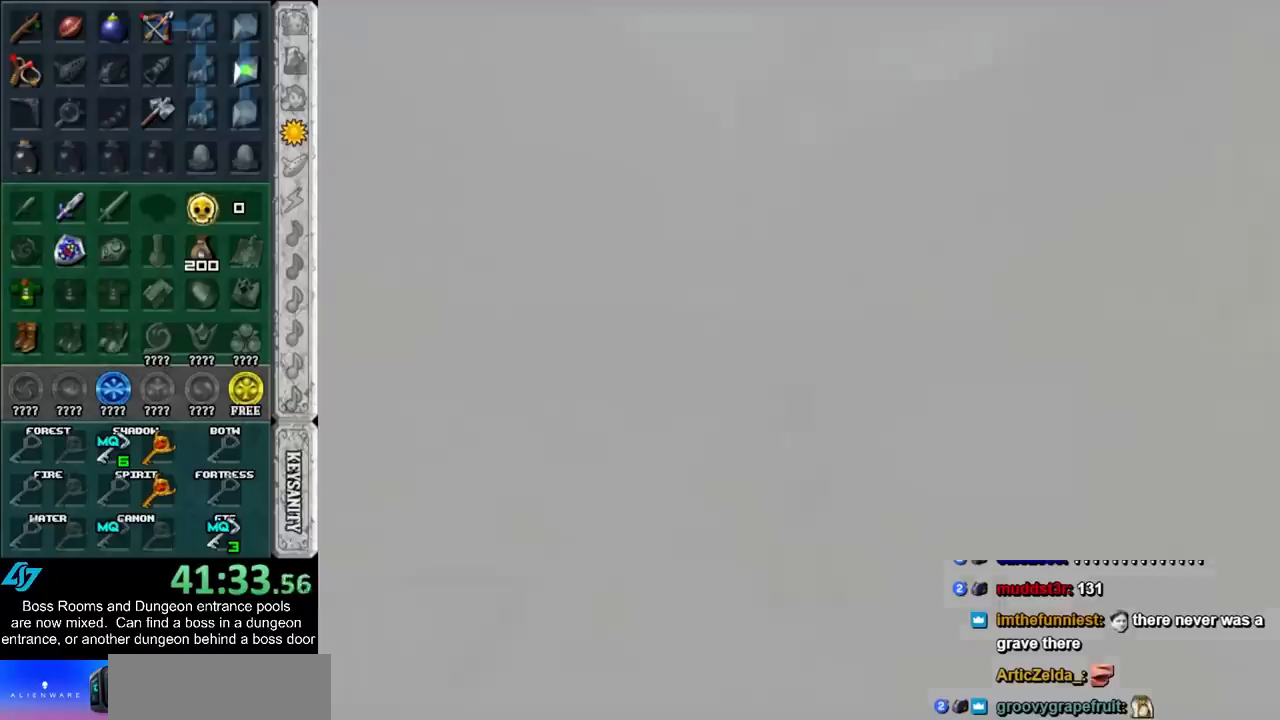
{"buttons": [], "events": []}
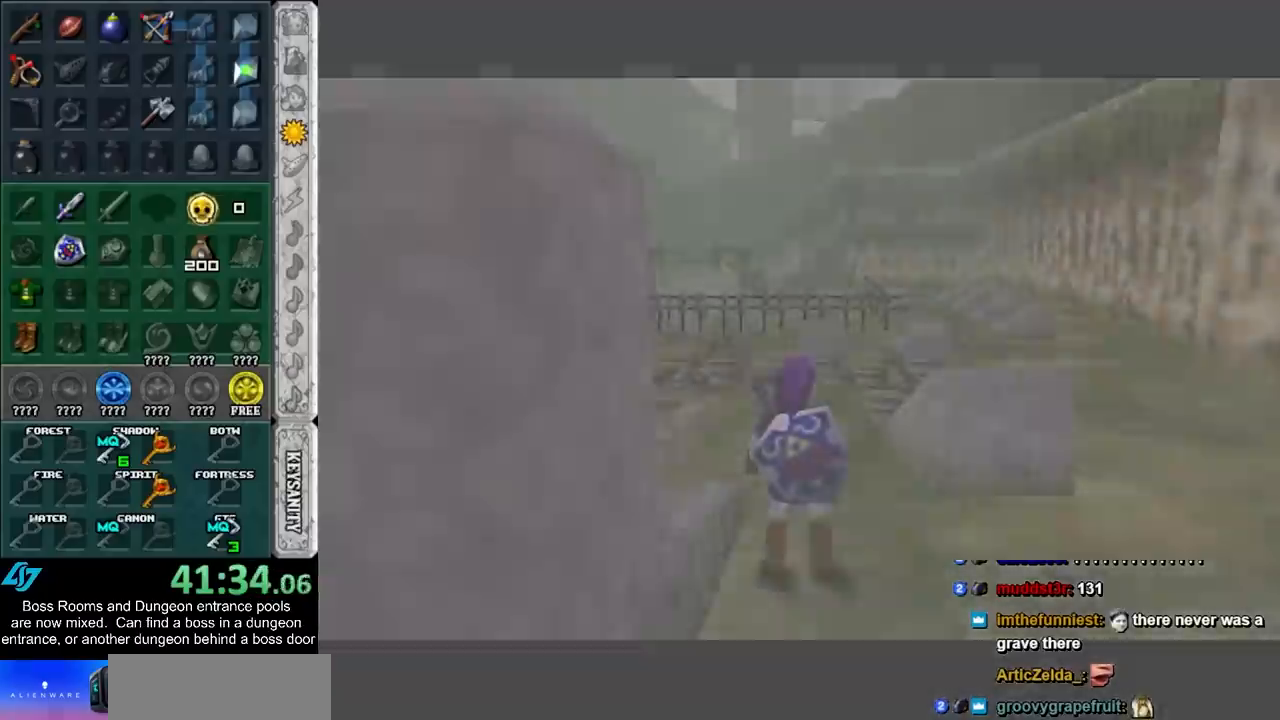
{"buttons": [], "events": []}
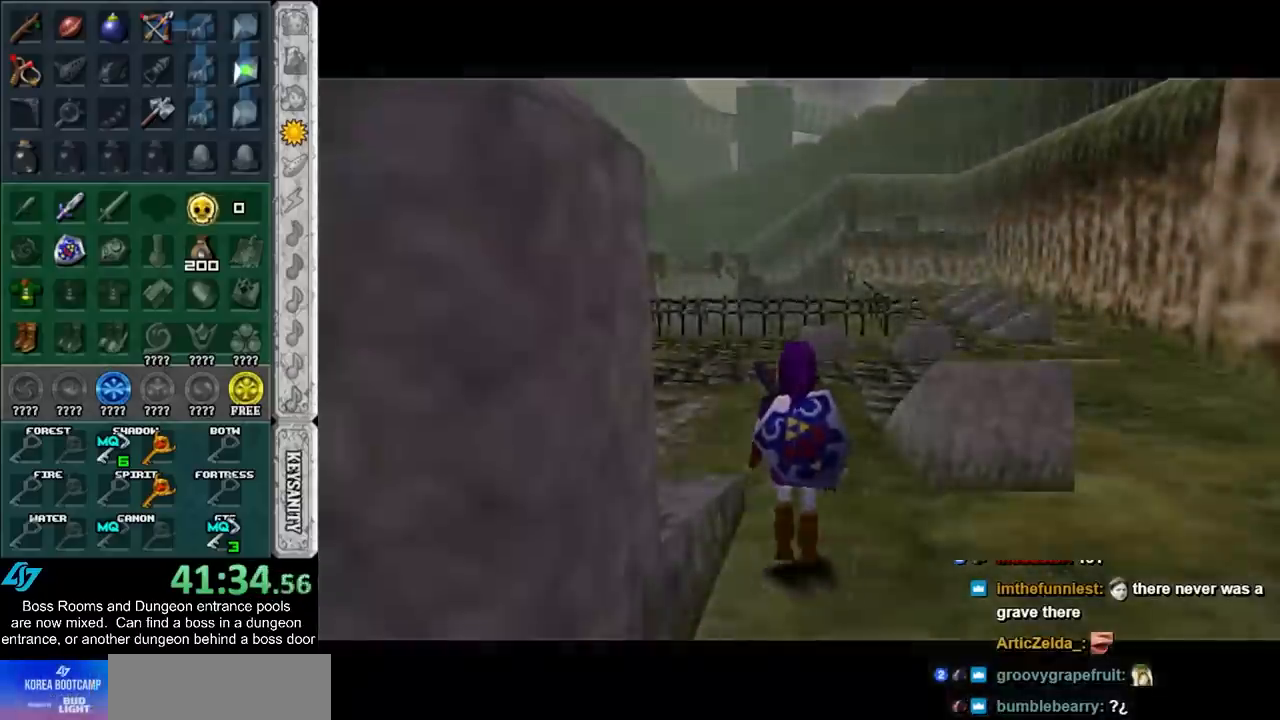
{"buttons": ["A"], "events": [[400, "A", "down"]]}
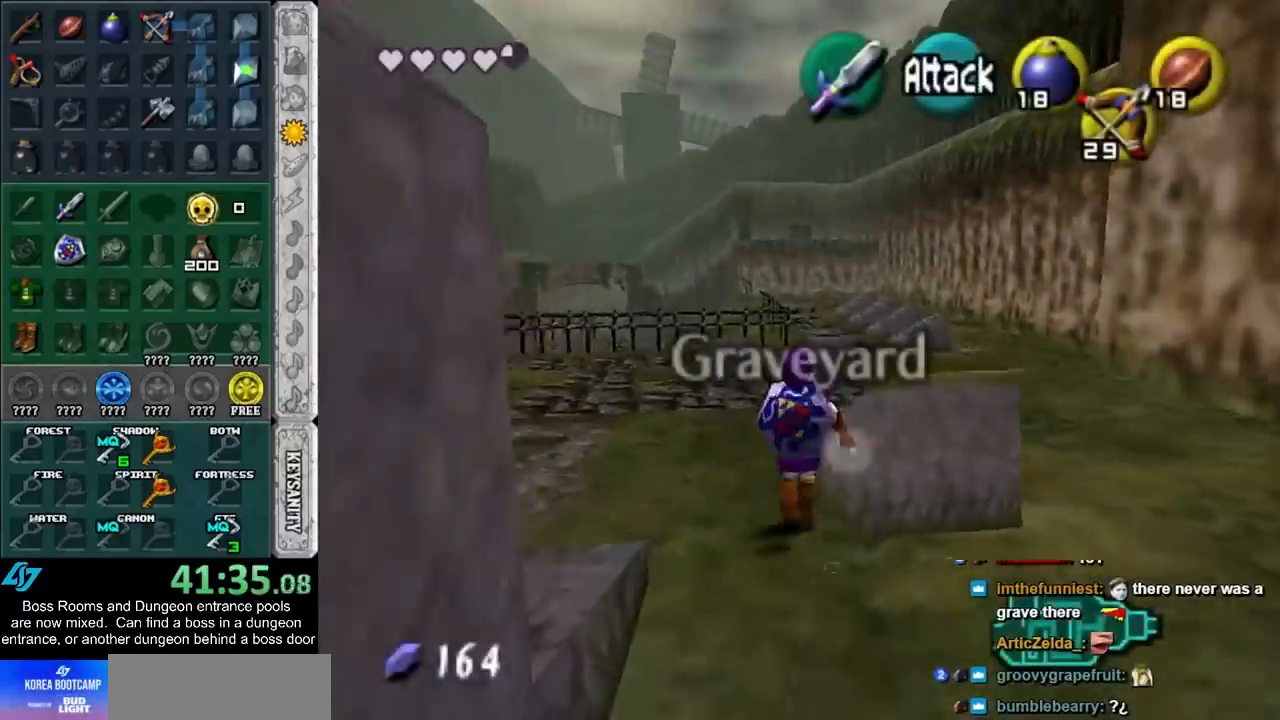
{"buttons": [], "events": [[17, "A", "up"]]}
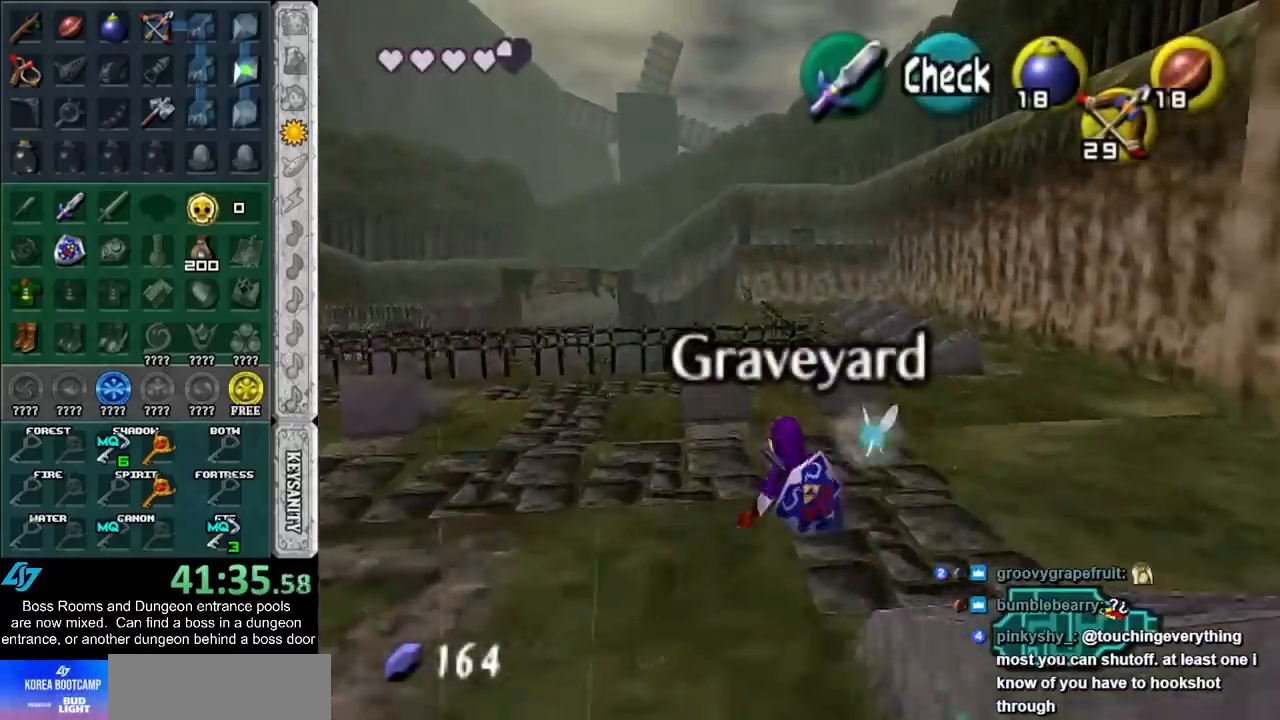
{"buttons": [], "events": [[217, "A", "down"], [367, "A", "up"]]}
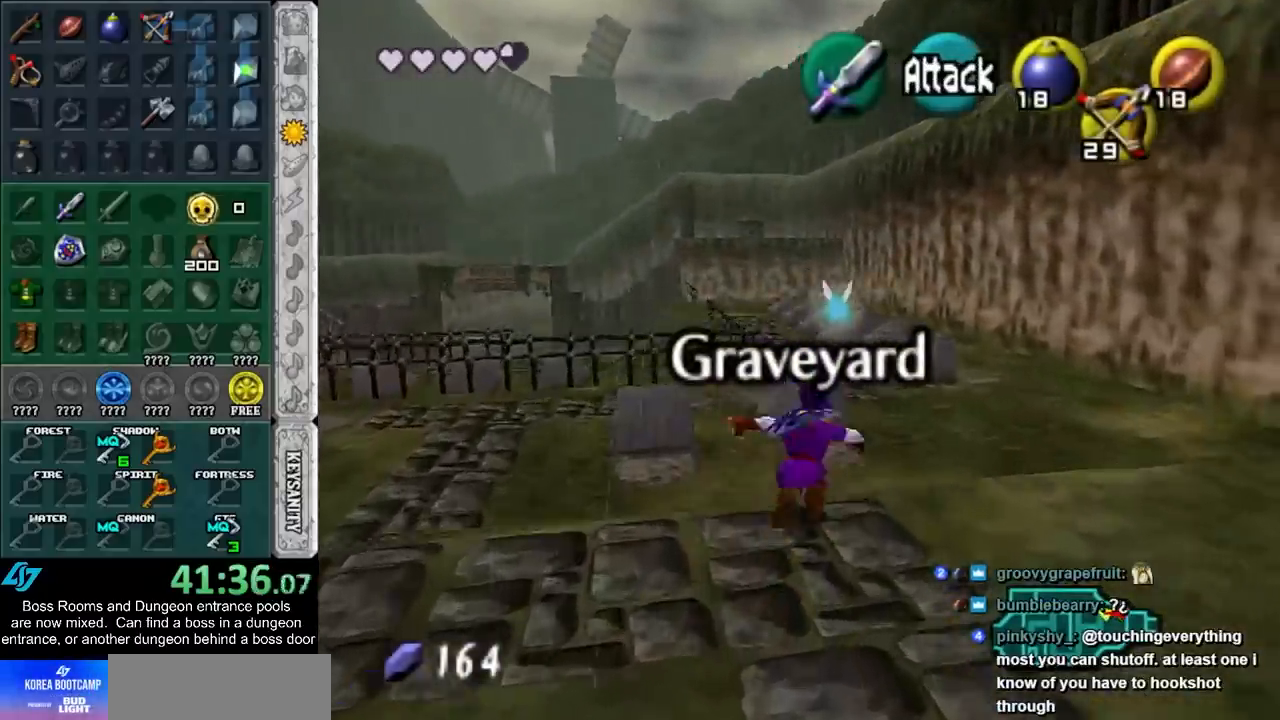
{"buttons": [], "events": []}
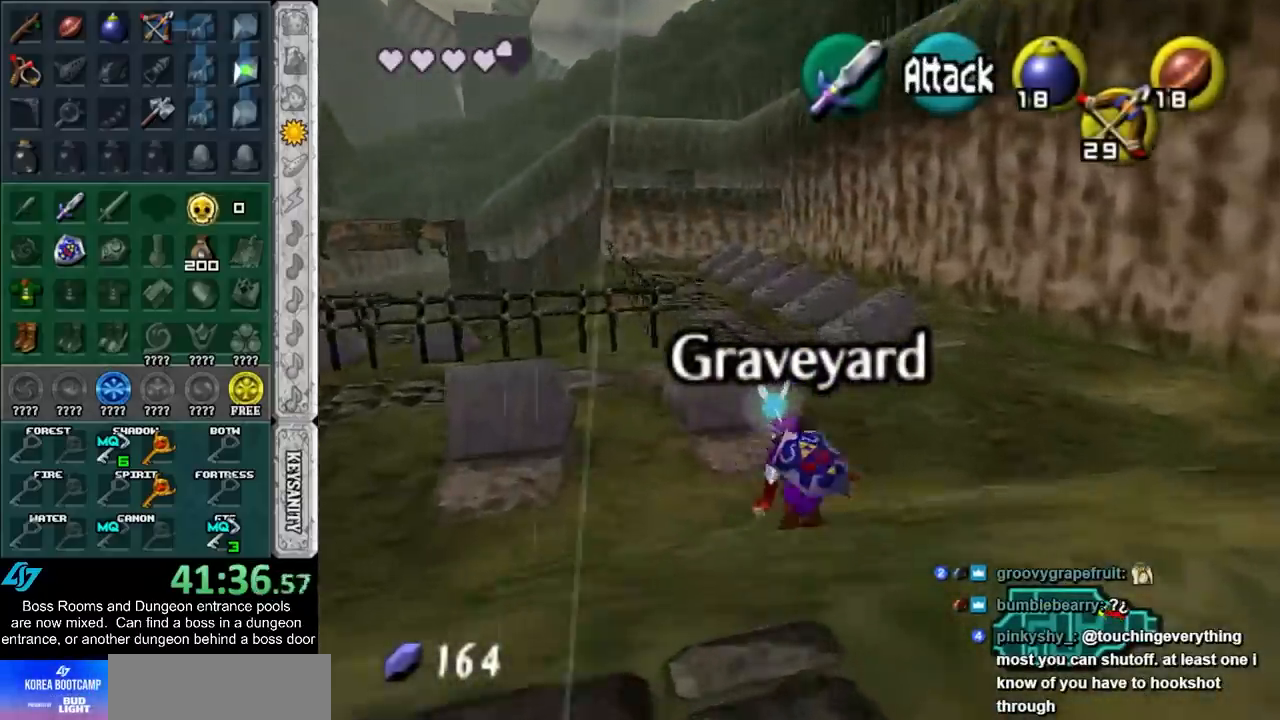
{"buttons": [], "events": [[50, "A", "down"], [200, "A", "up"]]}
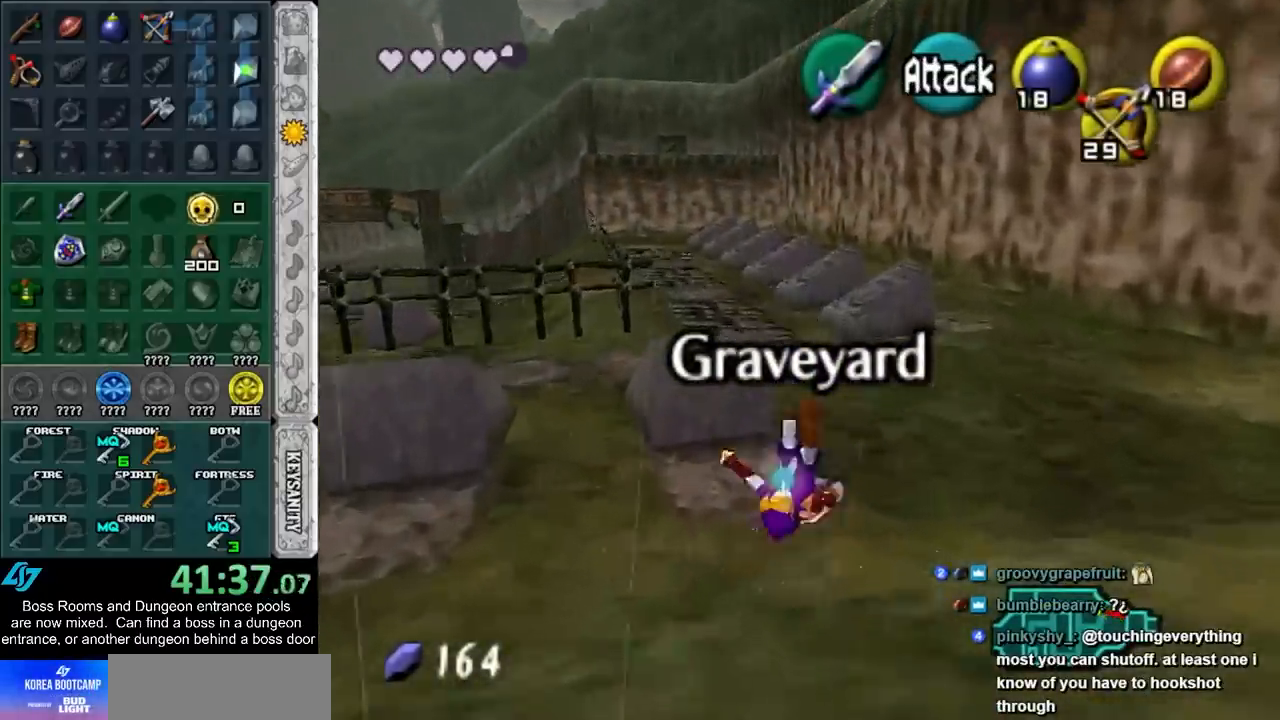
{"buttons": [], "events": [[333, "A", "down"], [483, "A", "up"]]}